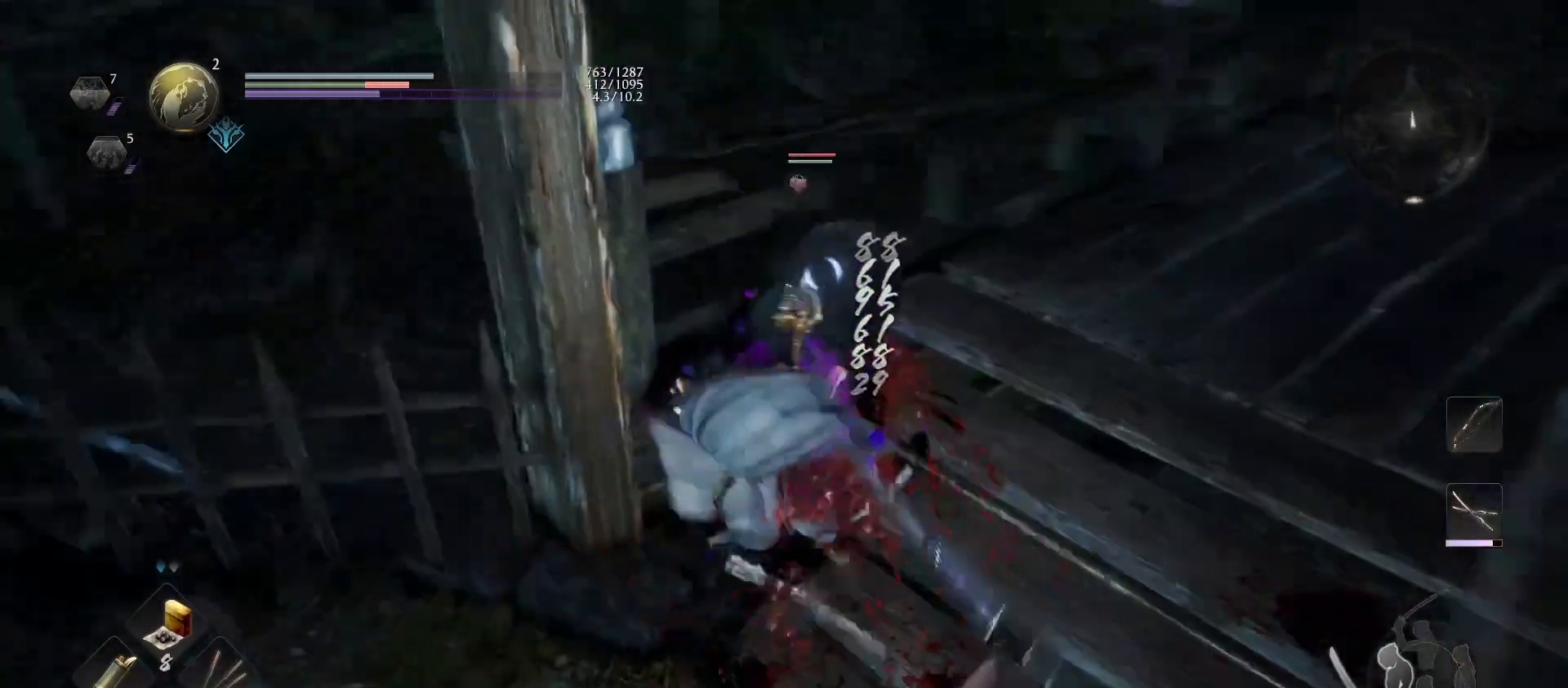
Gameplay with a controller (PlayStation layout); each line is a JSON object with the inputs held at the frame after it (dt_ms = milliseconds from this image to that frame). "events" lists button and stick changes between this image and that frame as [ms after this image, input, new state], when the widget could be followed in between.
{"dt_ms": 500, "buttons": [], "left_stick": "center", "right_stick": "center", "events": [[67, "SQUARE", "up"]]}
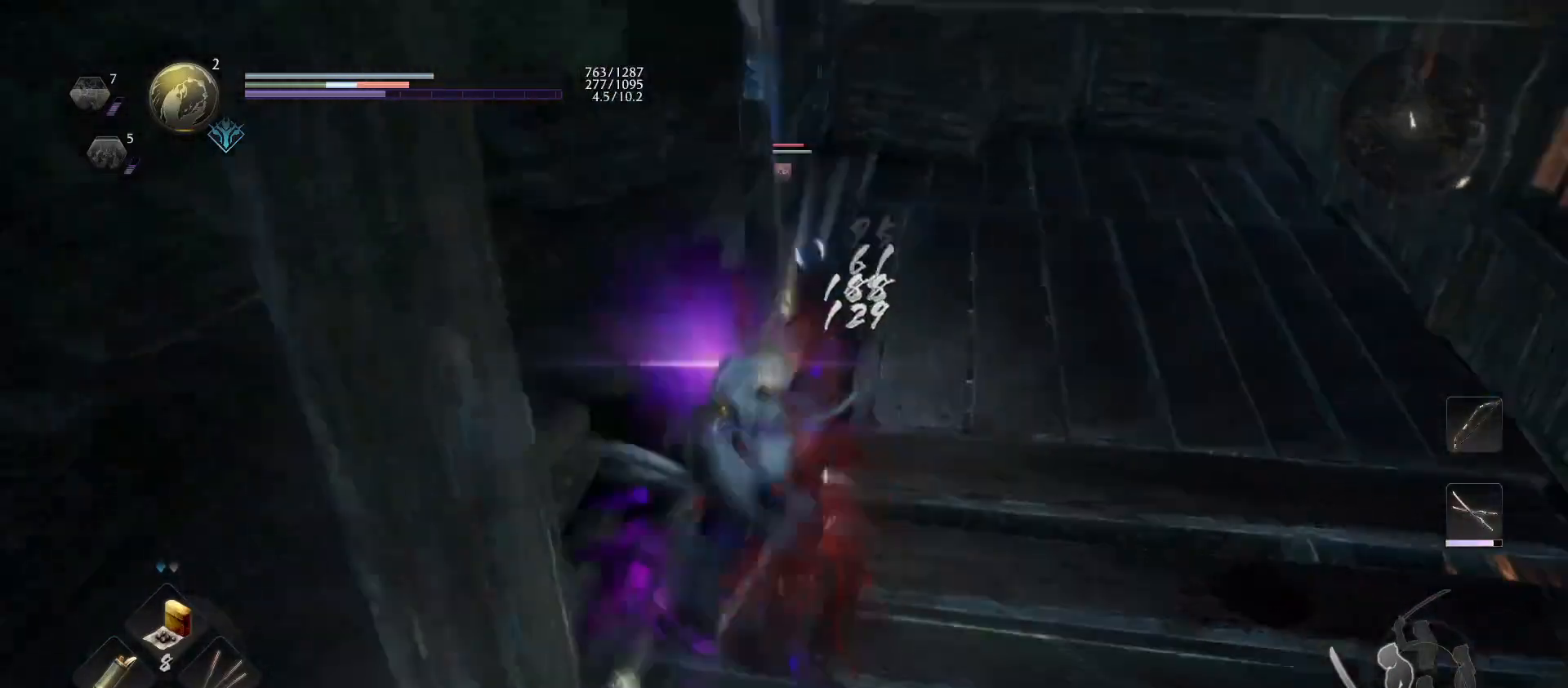
{"dt_ms": 500, "buttons": [], "left_stick": "center", "right_stick": "center", "events": [[333, "CROSS", "down"], [333, "R1", "down"], [433, "CROSS", "up"], [467, "R1", "up"]]}
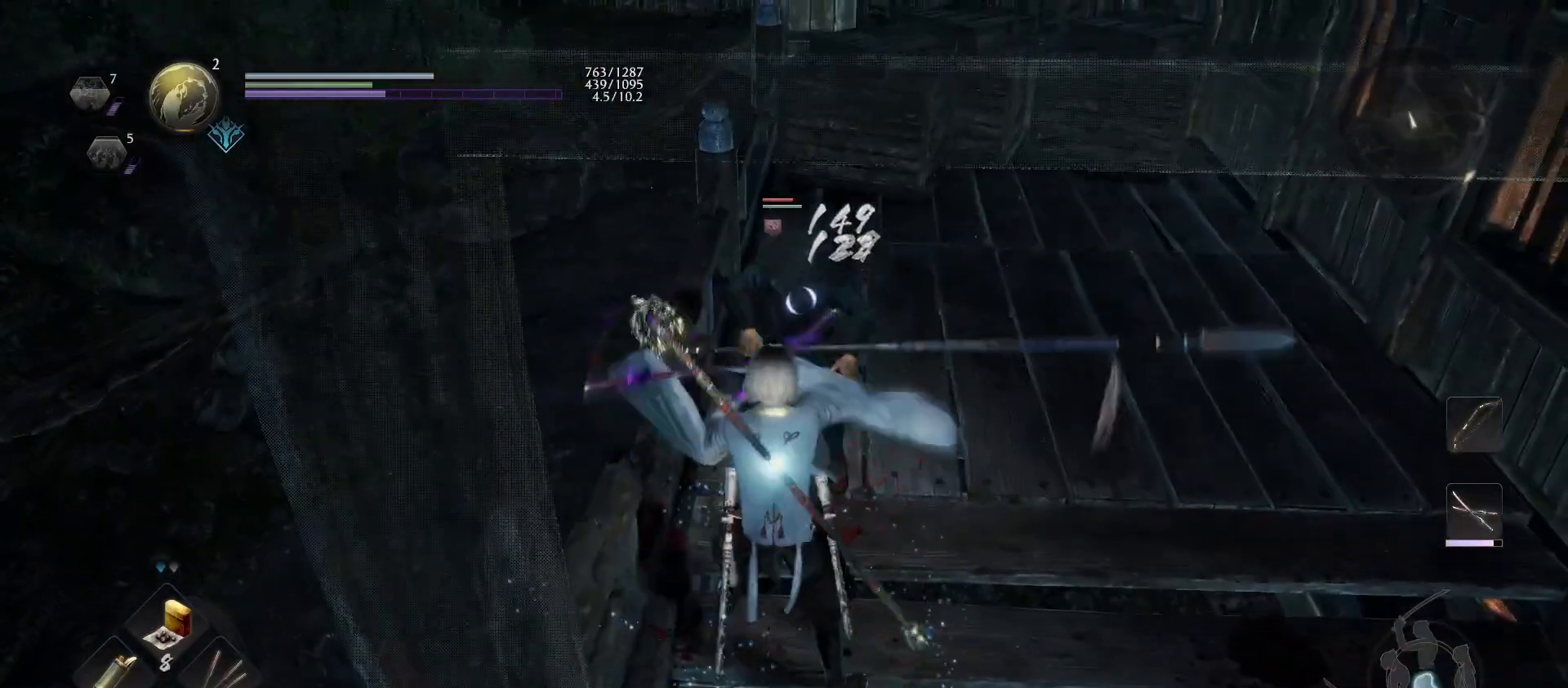
{"dt_ms": 500, "buttons": ["SQUARE"], "left_stick": "center", "right_stick": "center", "events": [[67, "SQUARE", "down"], [167, "SQUARE", "up"], [267, "SQUARE", "down"], [400, "SQUARE", "up"], [467, "SQUARE", "down"]]}
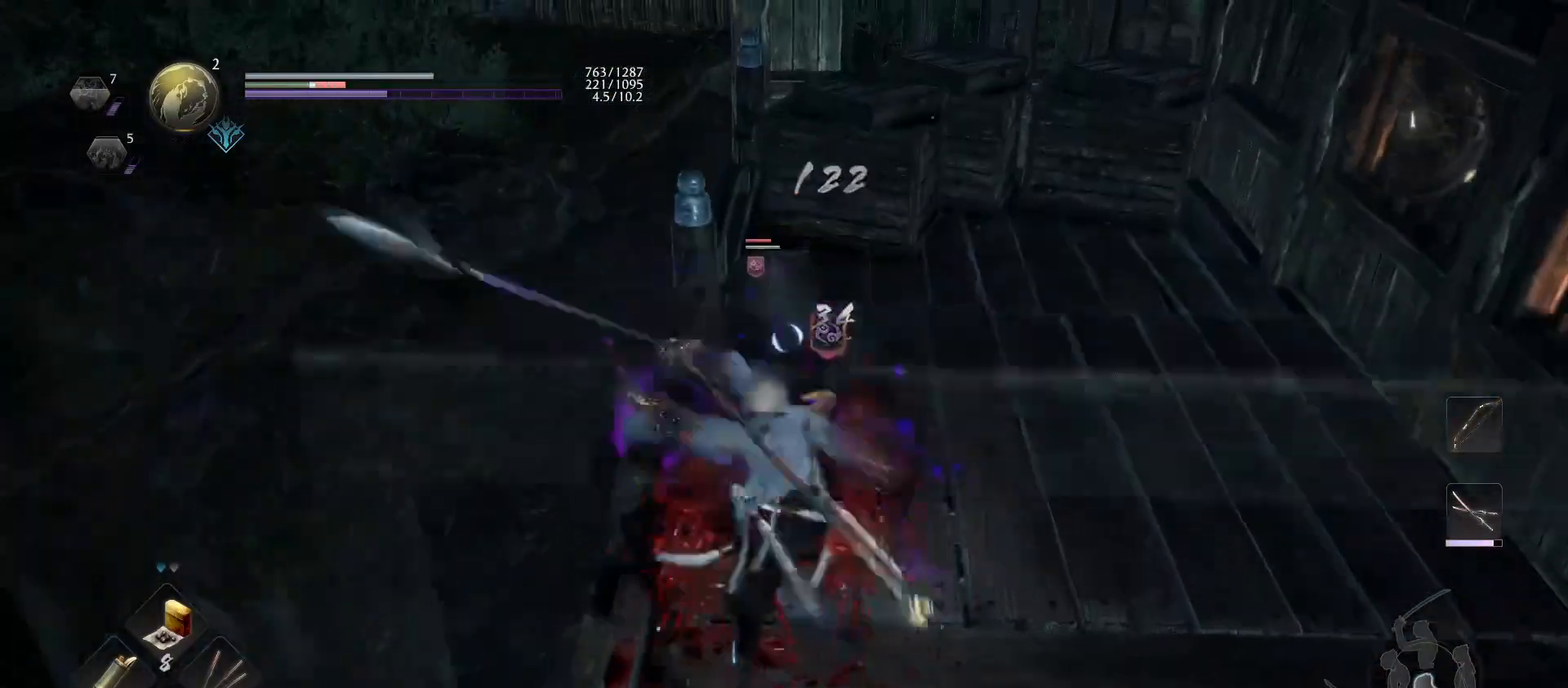
{"dt_ms": 500, "buttons": ["SQUARE"], "left_stick": "center", "right_stick": "center", "events": [[100, "SQUARE", "up"], [200, "SQUARE", "down"], [300, "SQUARE", "up"], [367, "SQUARE", "down"]]}
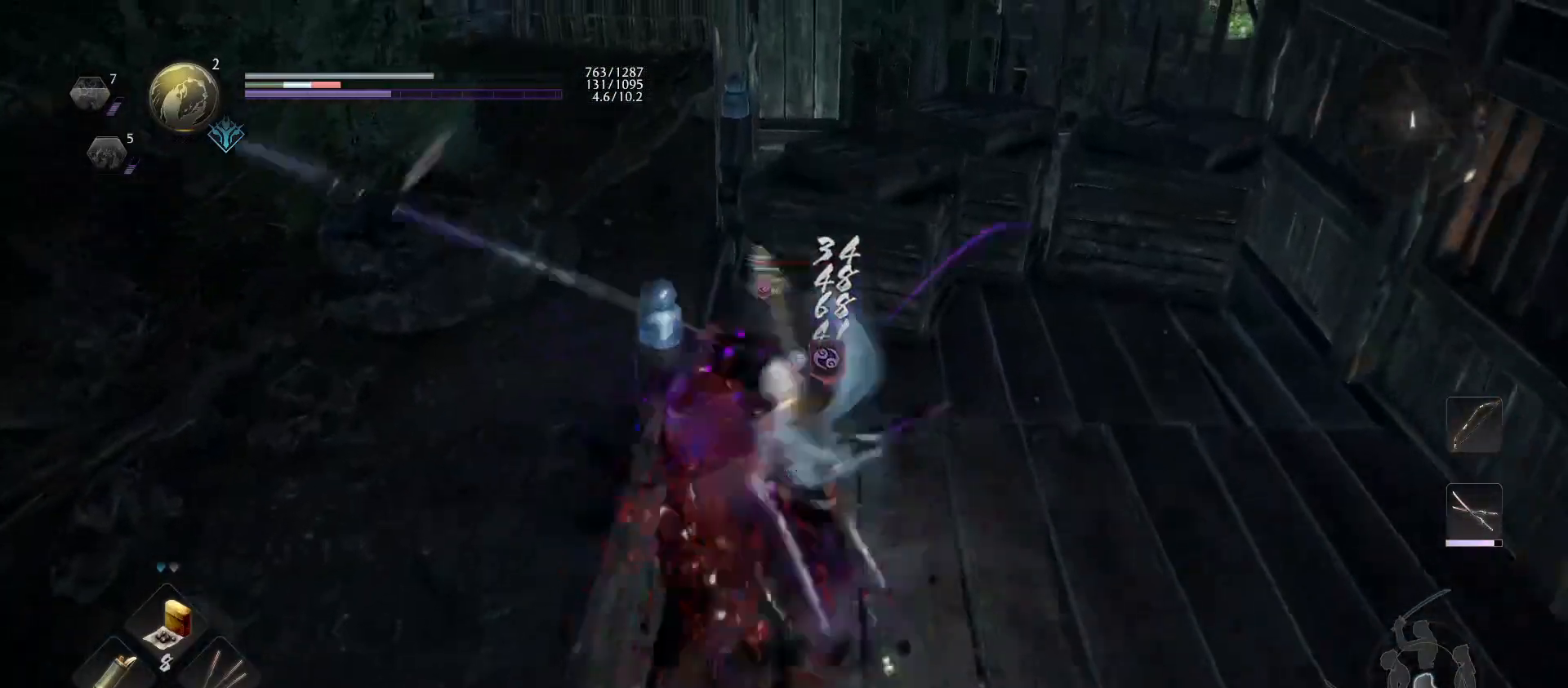
{"dt_ms": 500, "buttons": [], "left_stick": "center", "right_stick": "center", "events": [[167, "SQUARE", "up"]]}
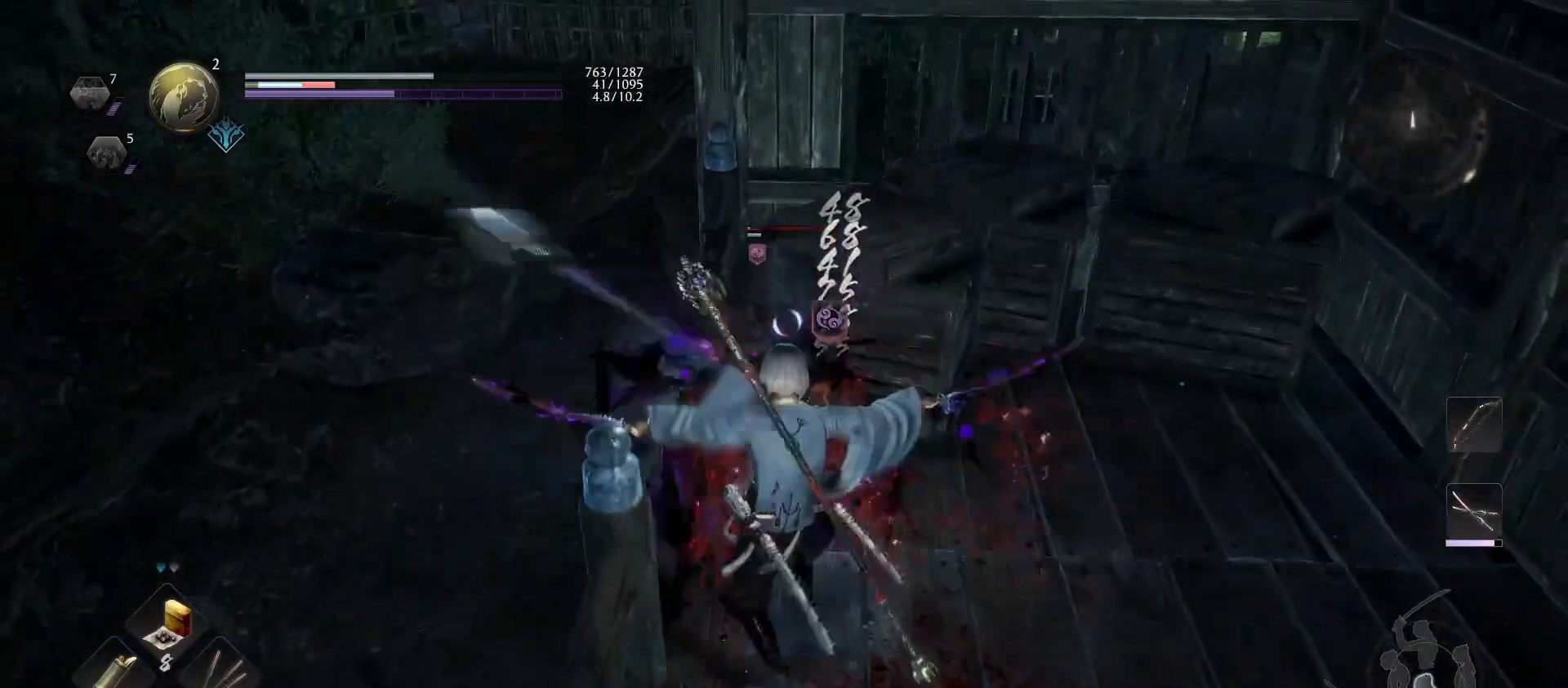
{"dt_ms": 500, "buttons": ["CIRCLE", "R1"], "left_stick": "center", "right_stick": "center", "events": [[267, "R1", "down"], [300, "CIRCLE", "down"]]}
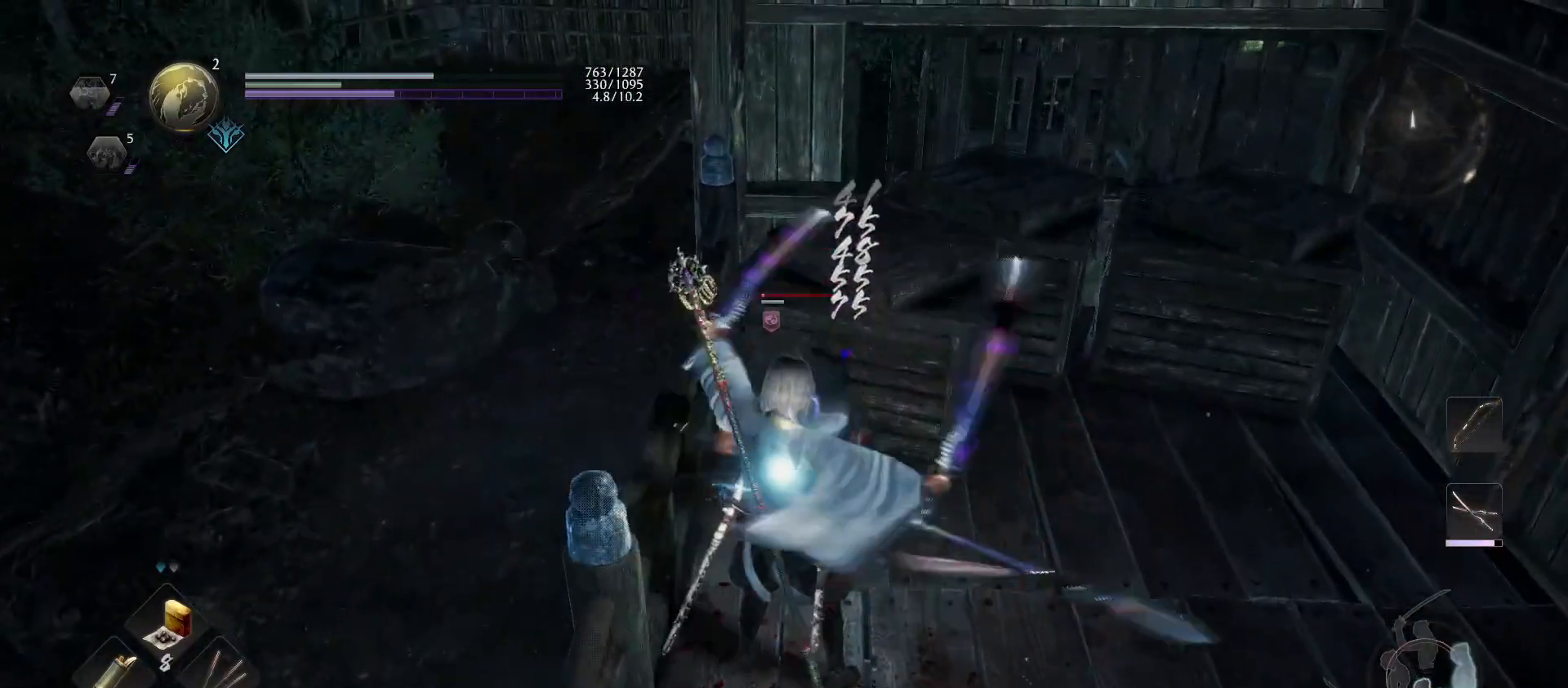
{"dt_ms": 500, "buttons": ["L1"], "left_stick": "up-right", "right_stick": "center", "events": [[267, "CIRCLE", "up"], [267, "R1", "up"], [267, "left_stick", "up-right"], [333, "L1", "down"], [467, "CROSS", "down"], [500, "CROSS", "up"]]}
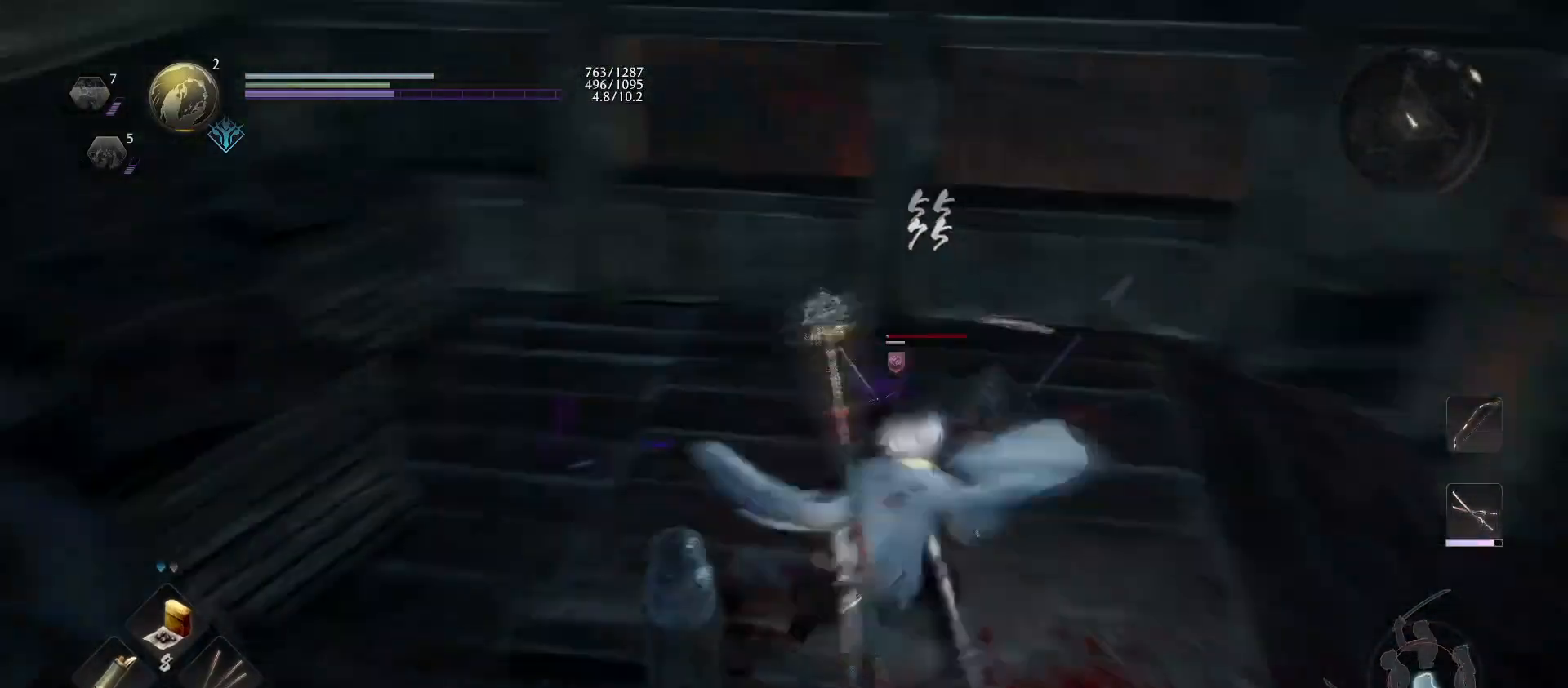
{"dt_ms": 500, "buttons": [], "left_stick": "up", "right_stick": "center", "events": [[133, "L1", "up"], [300, "left_stick", "up"], [333, "R1", "down"], [367, "SQUARE", "down"], [500, "R1", "up"], [500, "SQUARE", "up"]]}
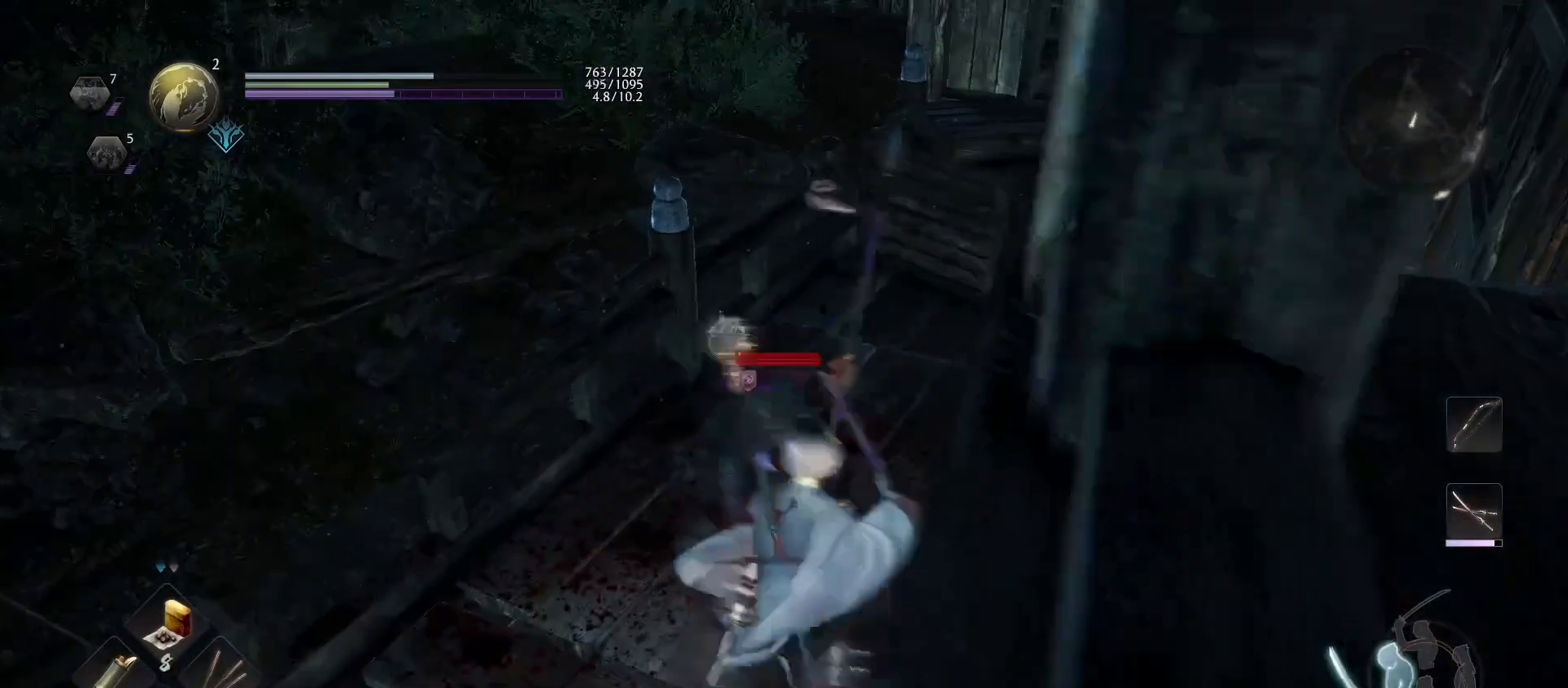
{"dt_ms": 500, "buttons": [], "left_stick": "up", "right_stick": "center", "events": [[67, "SQUARE", "down"], [167, "SQUARE", "up"]]}
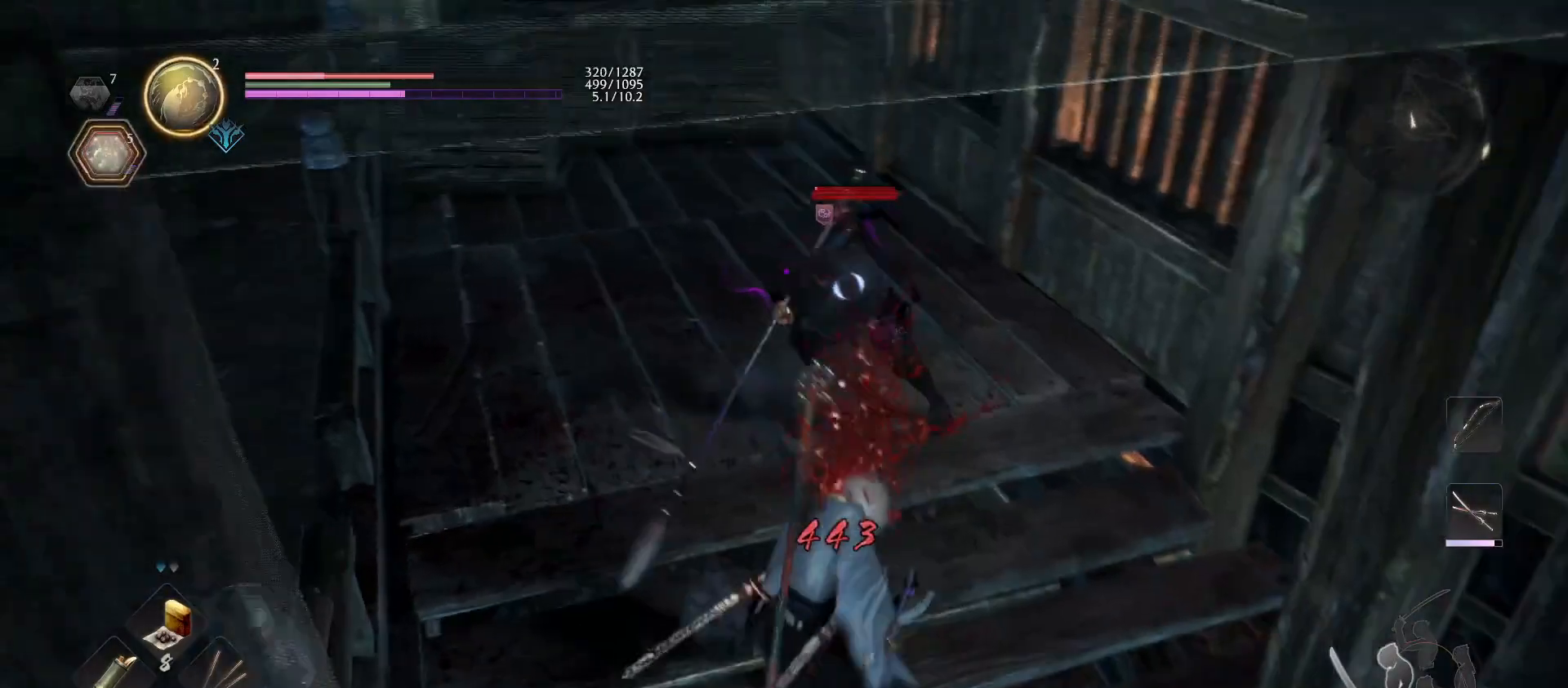
{"dt_ms": 500, "buttons": [], "left_stick": "up-left", "right_stick": "center", "events": [[33, "left_stick", "up-left"], [233, "CROSS", "down"], [233, "L1", "down"], [233, "R1", "down"], [367, "CROSS", "up"], [367, "R1", "up"], [433, "L1", "up"]]}
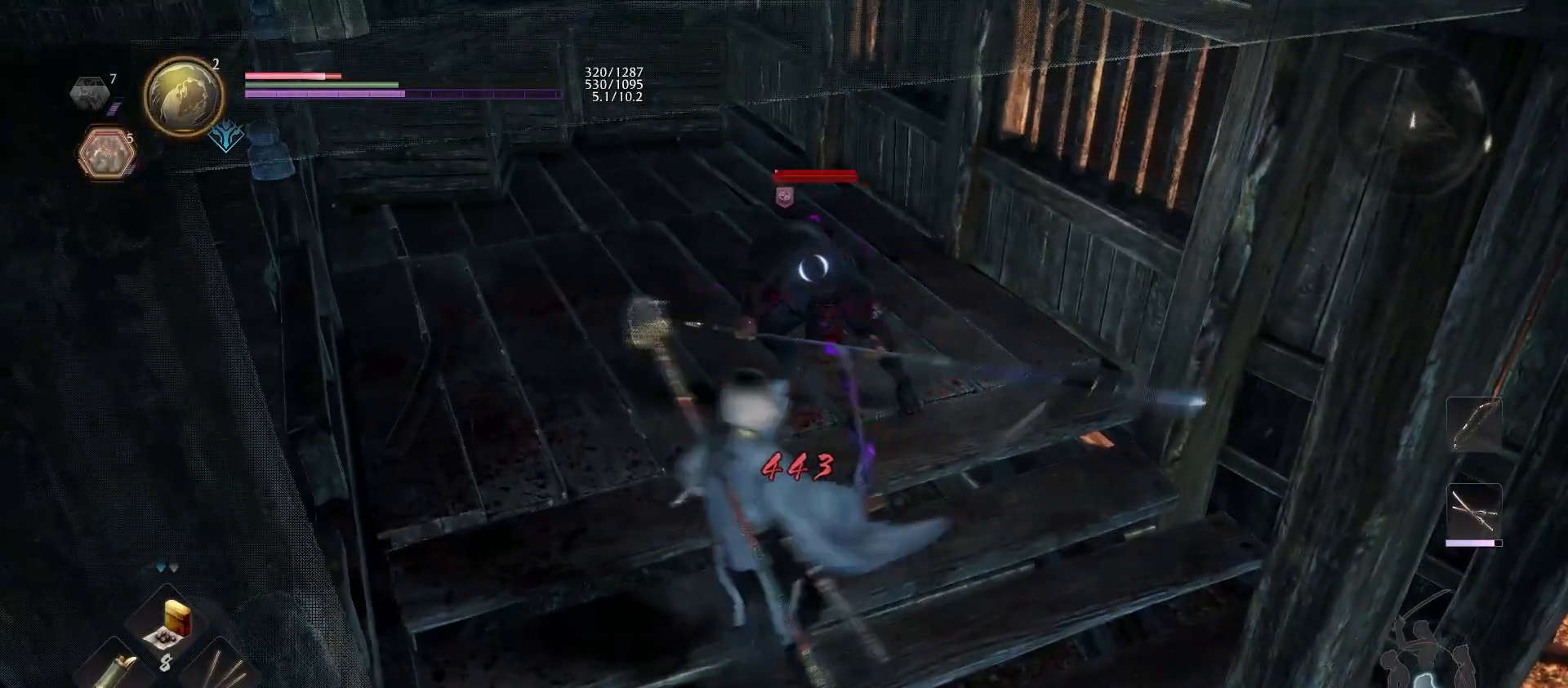
{"dt_ms": 500, "buttons": ["SQUARE"], "left_stick": "up", "right_stick": "center", "events": [[200, "SQUARE", "down"], [233, "left_stick", "up"], [333, "SQUARE", "up"], [400, "SQUARE", "down"]]}
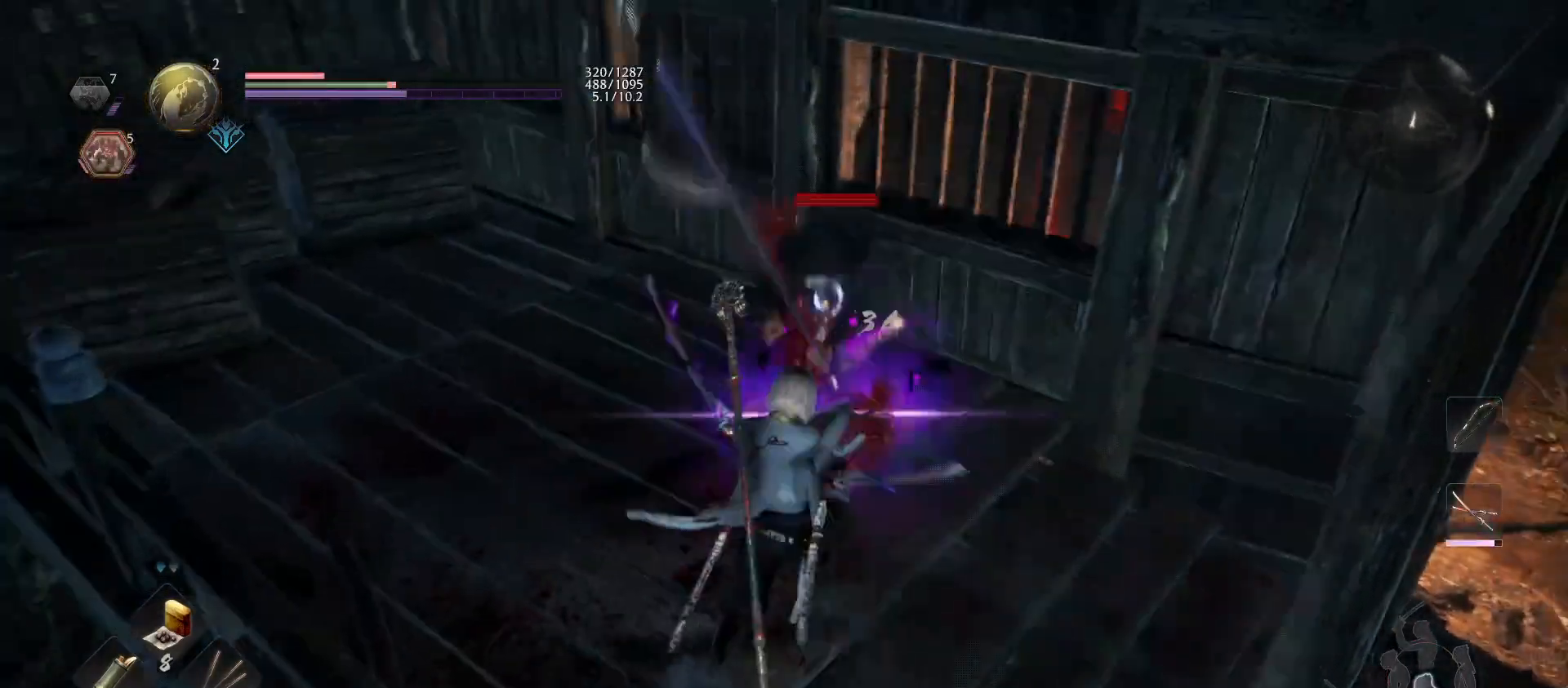
{"dt_ms": 500, "buttons": [], "left_stick": "center", "right_stick": "center", "events": [[67, "SQUARE", "up"], [133, "SQUARE", "down"], [267, "SQUARE", "up"], [367, "left_stick", "center"]]}
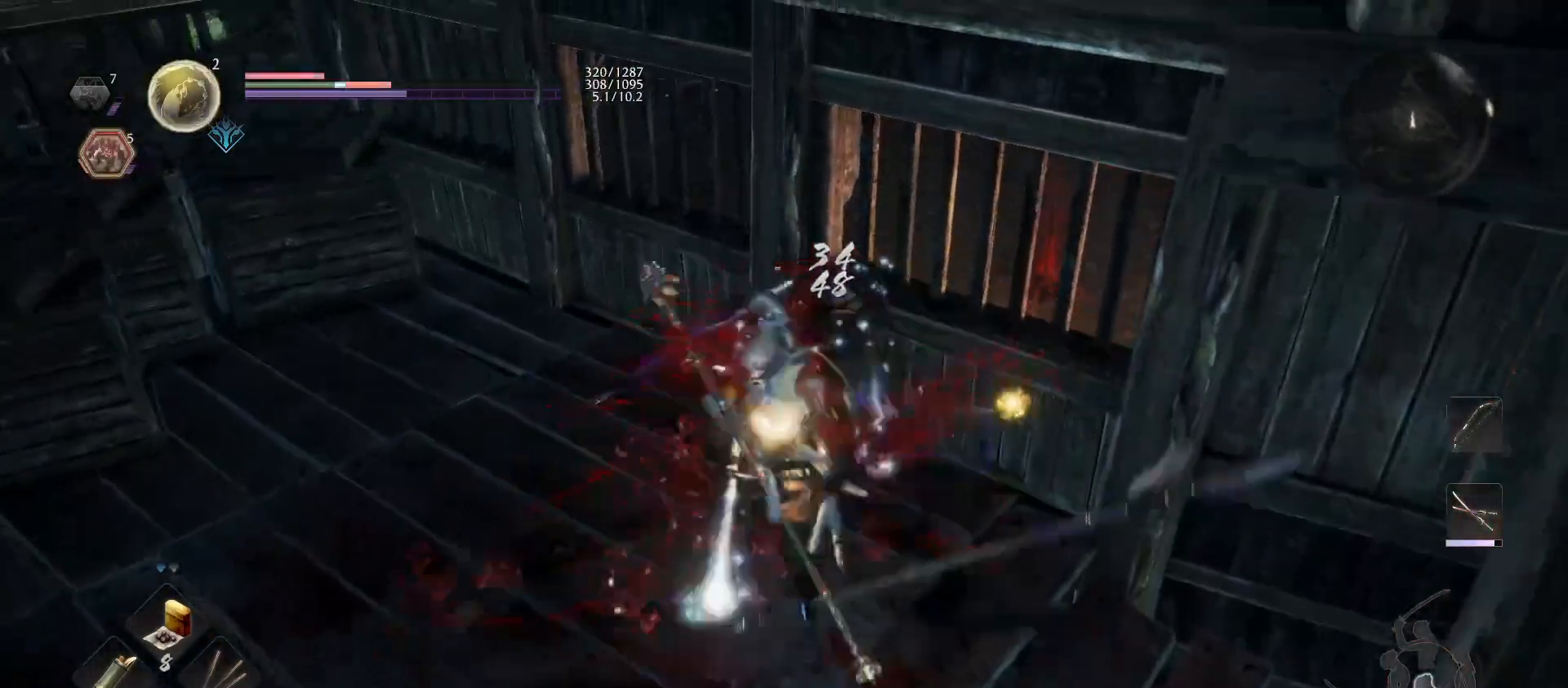
{"dt_ms": 500, "buttons": [], "left_stick": "up-left", "right_stick": "center", "events": [[167, "left_stick", "left"], [267, "CROSS", "down"], [367, "CROSS", "up"], [500, "left_stick", "up-left"]]}
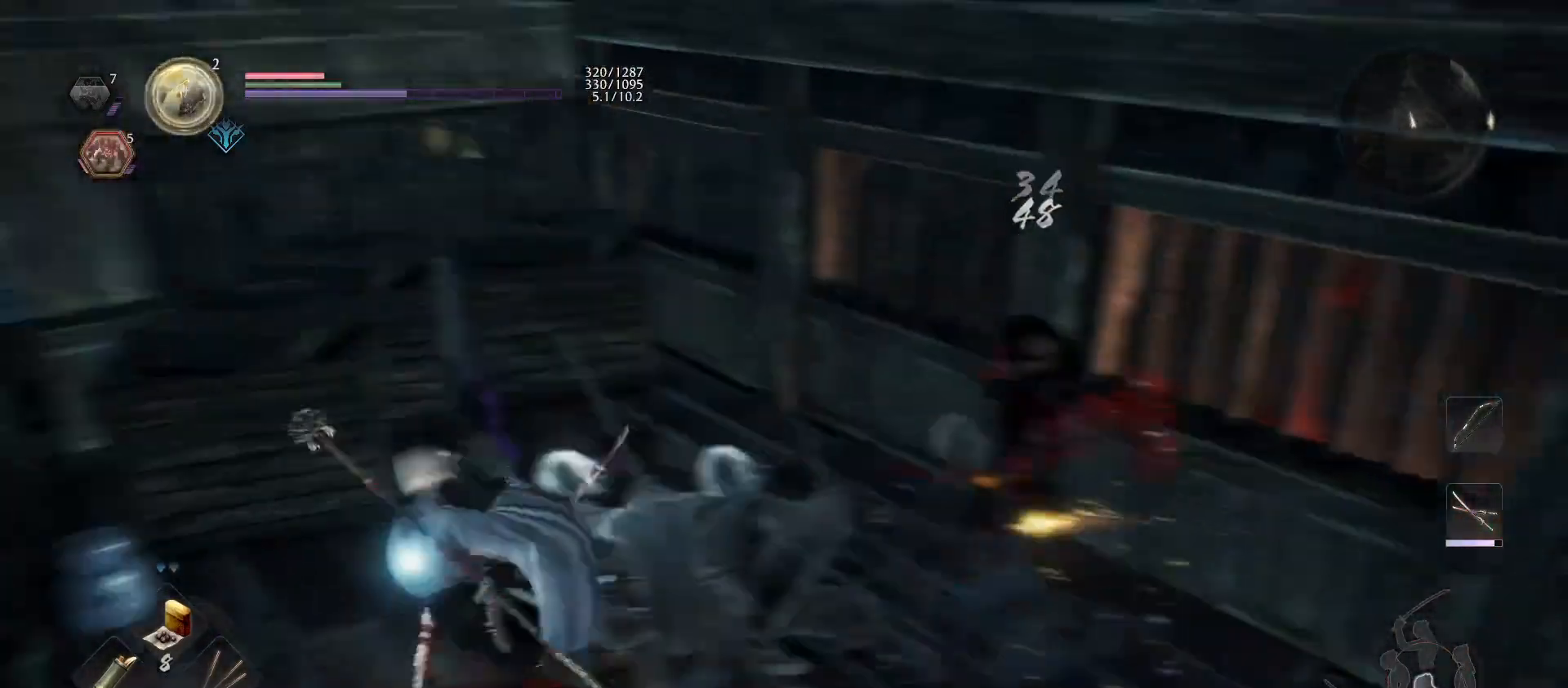
{"dt_ms": 500, "buttons": [], "left_stick": "up-left", "right_stick": "center", "events": [[33, "R1", "down"], [133, "R1", "up"], [133, "left_stick", "center"], [433, "left_stick", "up-left"]]}
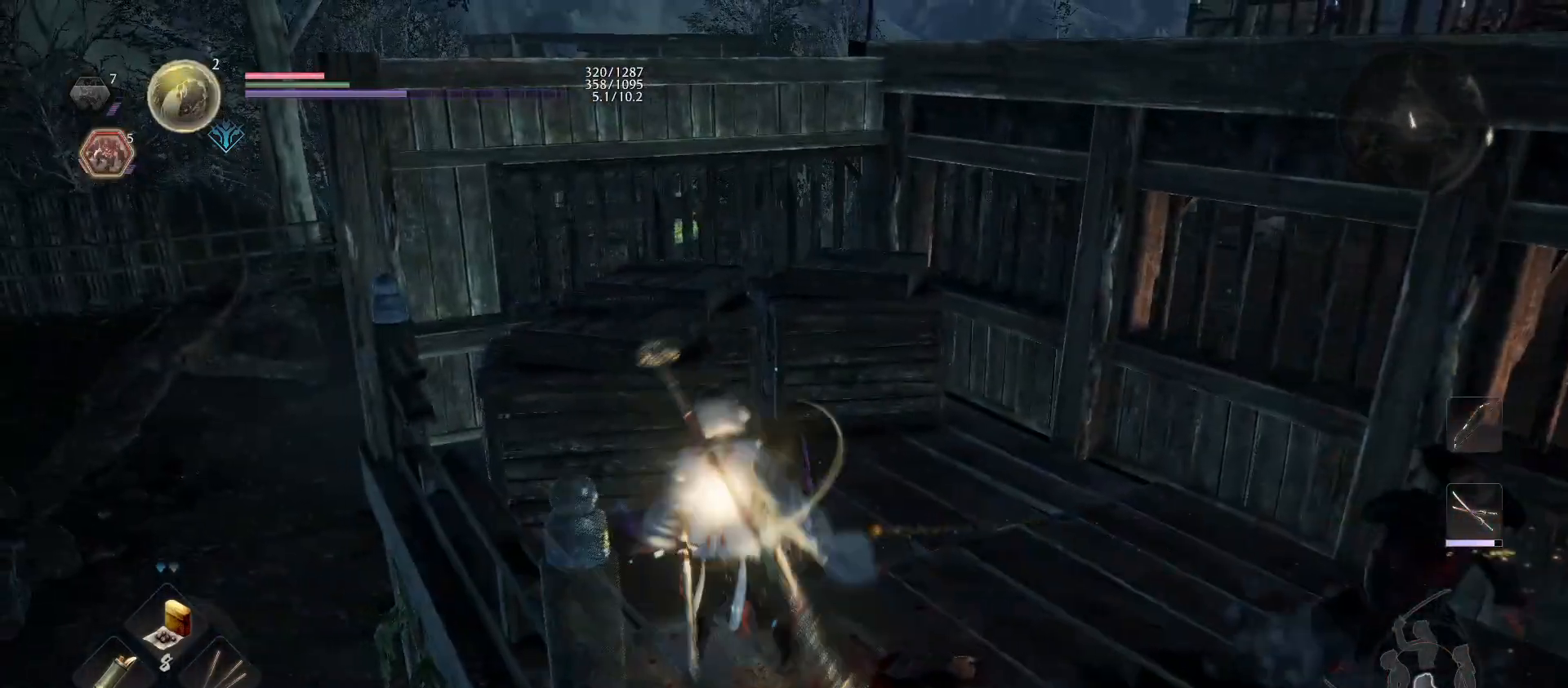
{"dt_ms": 500, "buttons": [], "left_stick": "up", "right_stick": "center", "events": [[100, "left_stick", "up"], [267, "CROSS", "down"], [400, "CROSS", "up"]]}
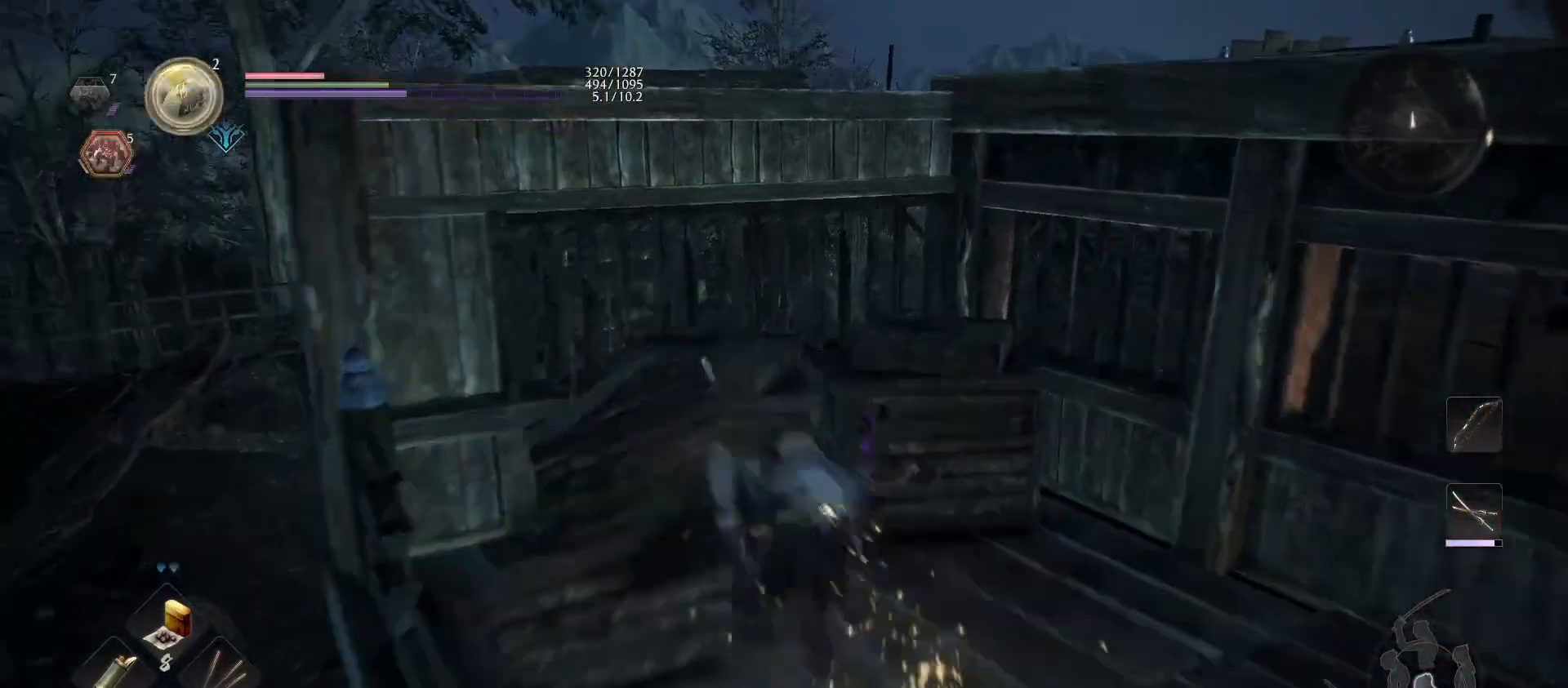
{"dt_ms": 500, "buttons": [], "left_stick": "up-right", "right_stick": "center", "events": [[267, "left_stick", "up-right"], [367, "CROSS", "down"], [500, "CROSS", "up"]]}
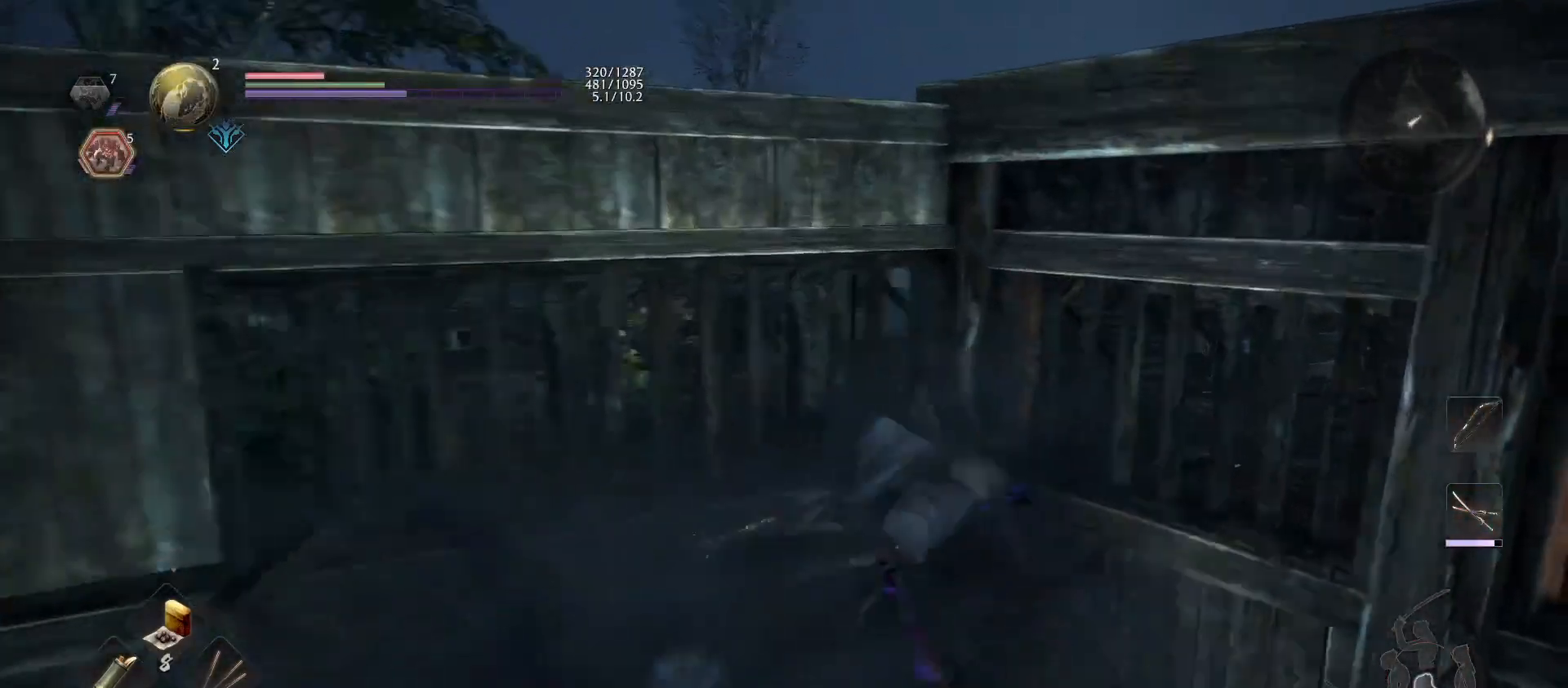
{"dt_ms": 500, "buttons": [], "left_stick": "left", "right_stick": "down-left", "events": [[67, "left_stick", "down-right"], [133, "left_stick", "down"], [233, "left_stick", "down-left"], [267, "right_stick", "right"], [367, "right_stick", "down-left"], [467, "left_stick", "left"]]}
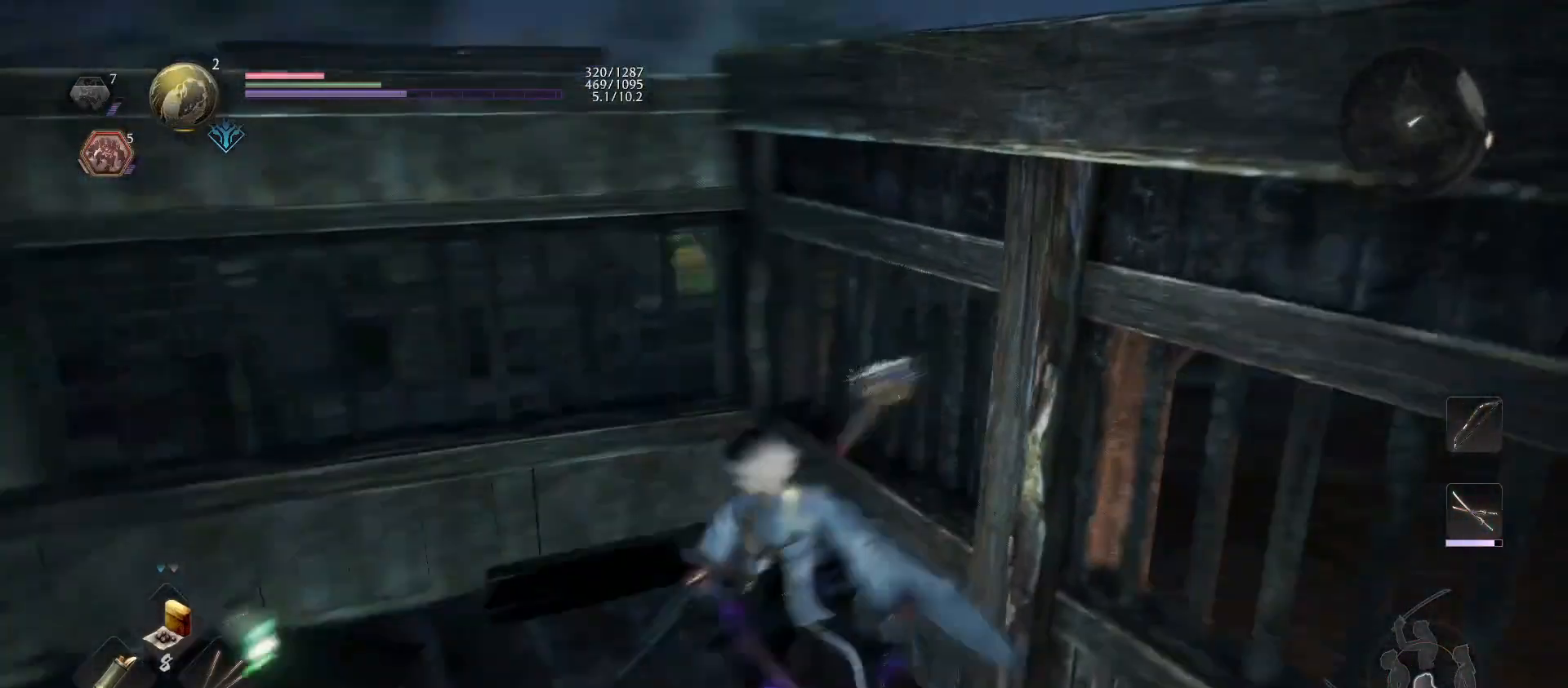
{"dt_ms": 500, "buttons": ["CIRCLE"], "left_stick": "center", "right_stick": "center", "events": [[100, "left_stick", "up-left"], [100, "right_stick", "center"], [433, "left_stick", "center"], [500, "CIRCLE", "down"]]}
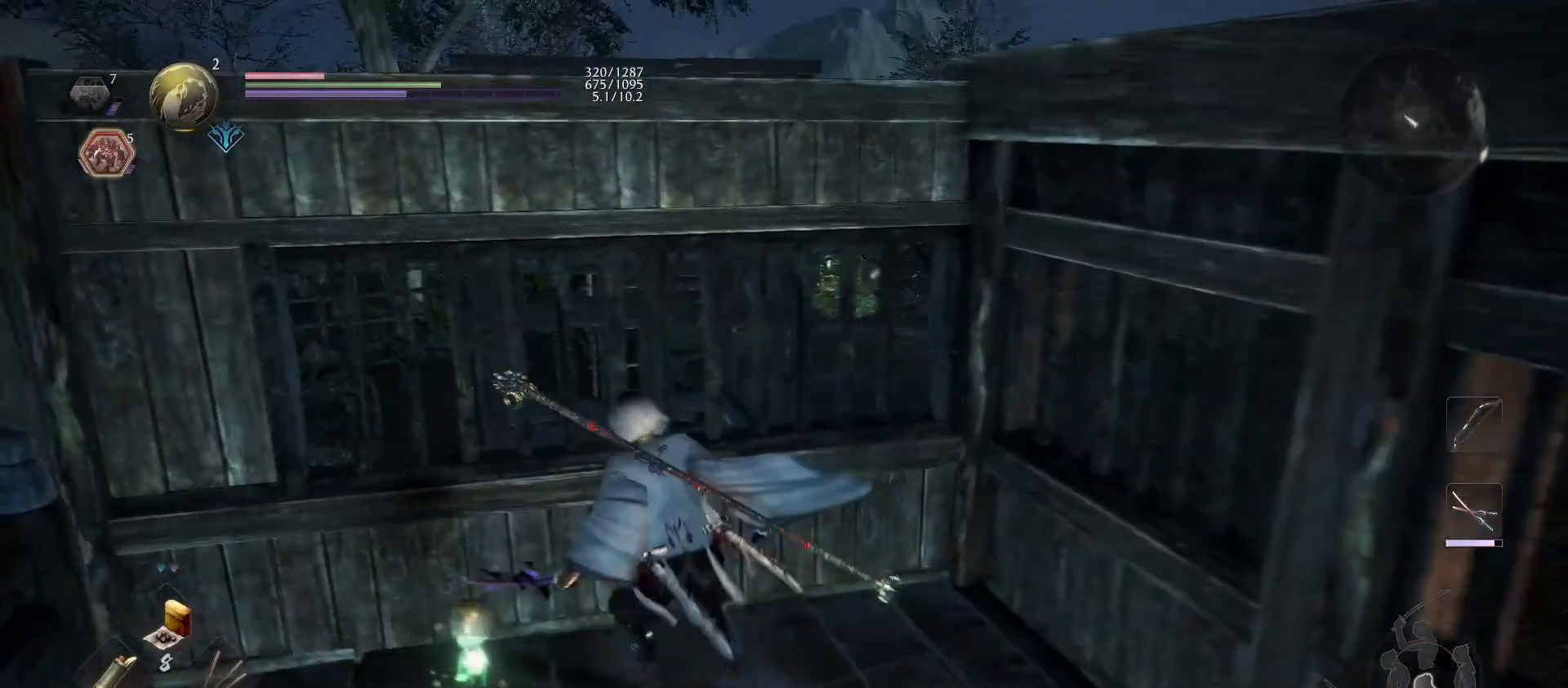
{"dt_ms": 500, "buttons": ["CIRCLE"], "left_stick": "center", "right_stick": "center", "events": []}
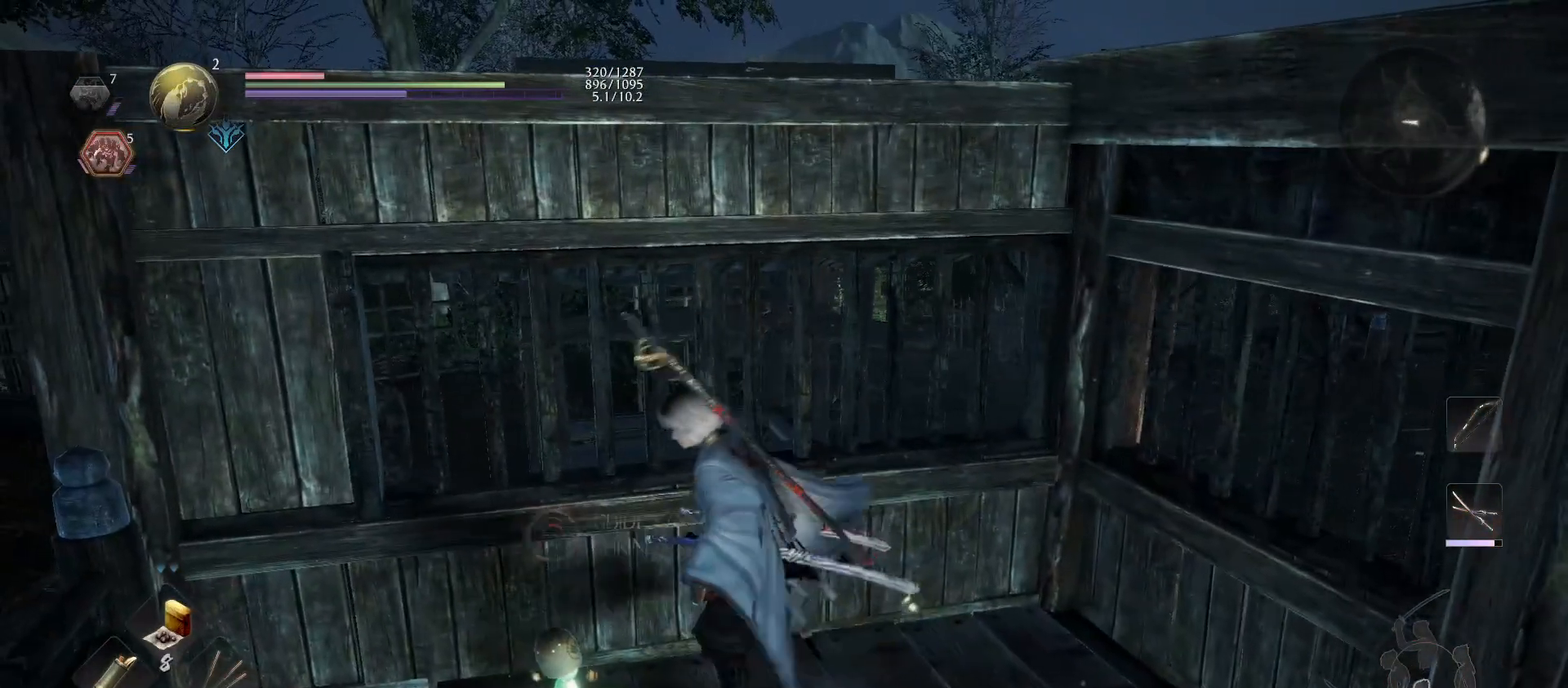
{"dt_ms": 500, "buttons": [], "left_stick": "center", "right_stick": "left", "events": [[133, "CIRCLE", "up"], [300, "right_stick", "left"]]}
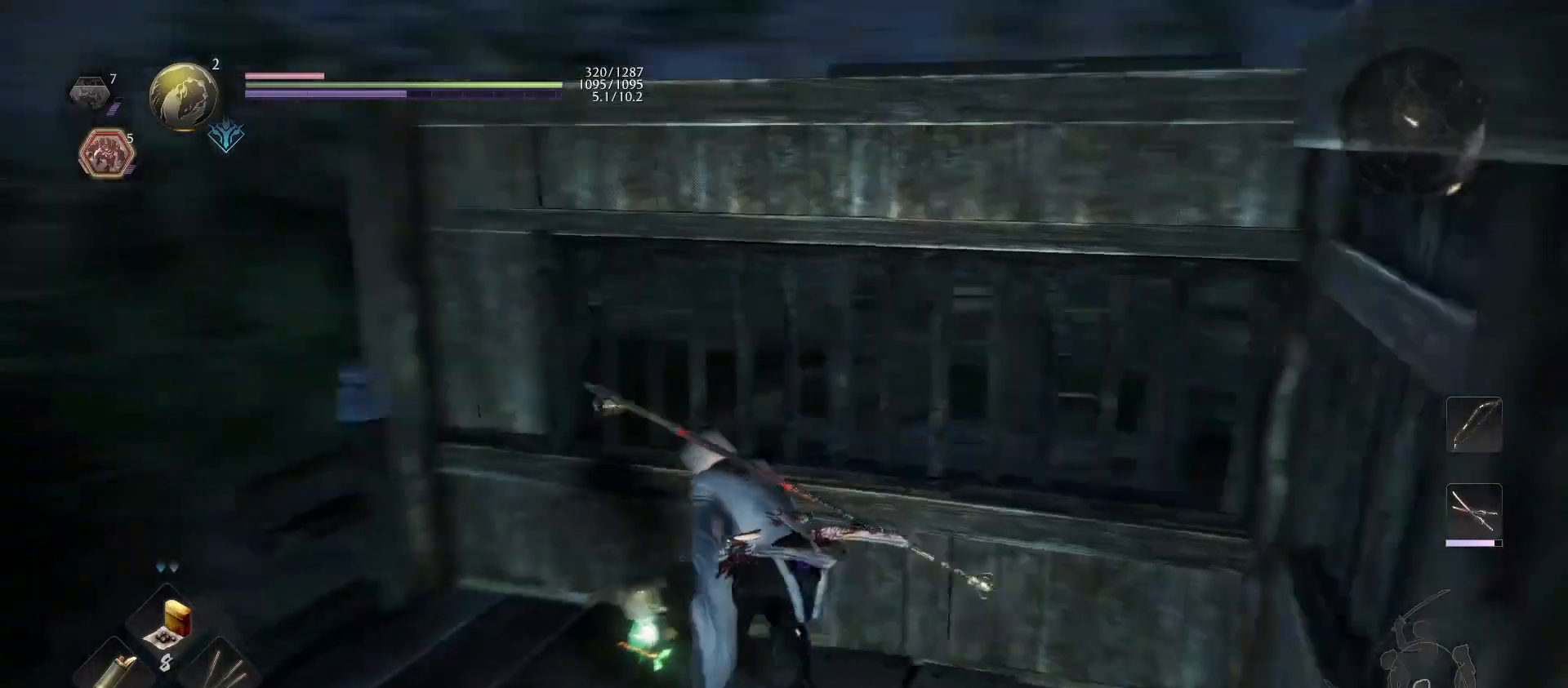
{"dt_ms": 1000, "buttons": [], "left_stick": "up", "right_stick": "left"}
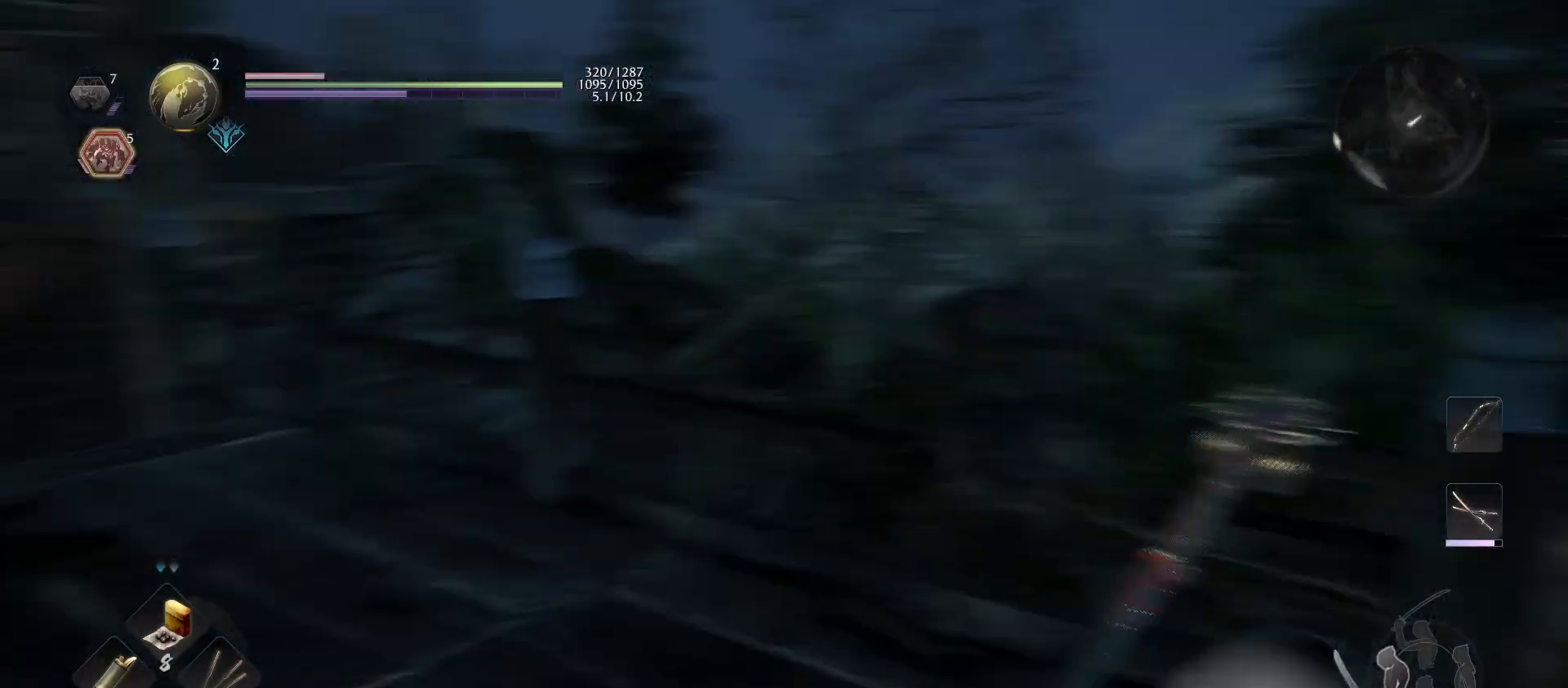
{"dt_ms": 500, "buttons": [], "left_stick": "up", "right_stick": "center", "events": [[133, "right_stick", "center"]]}
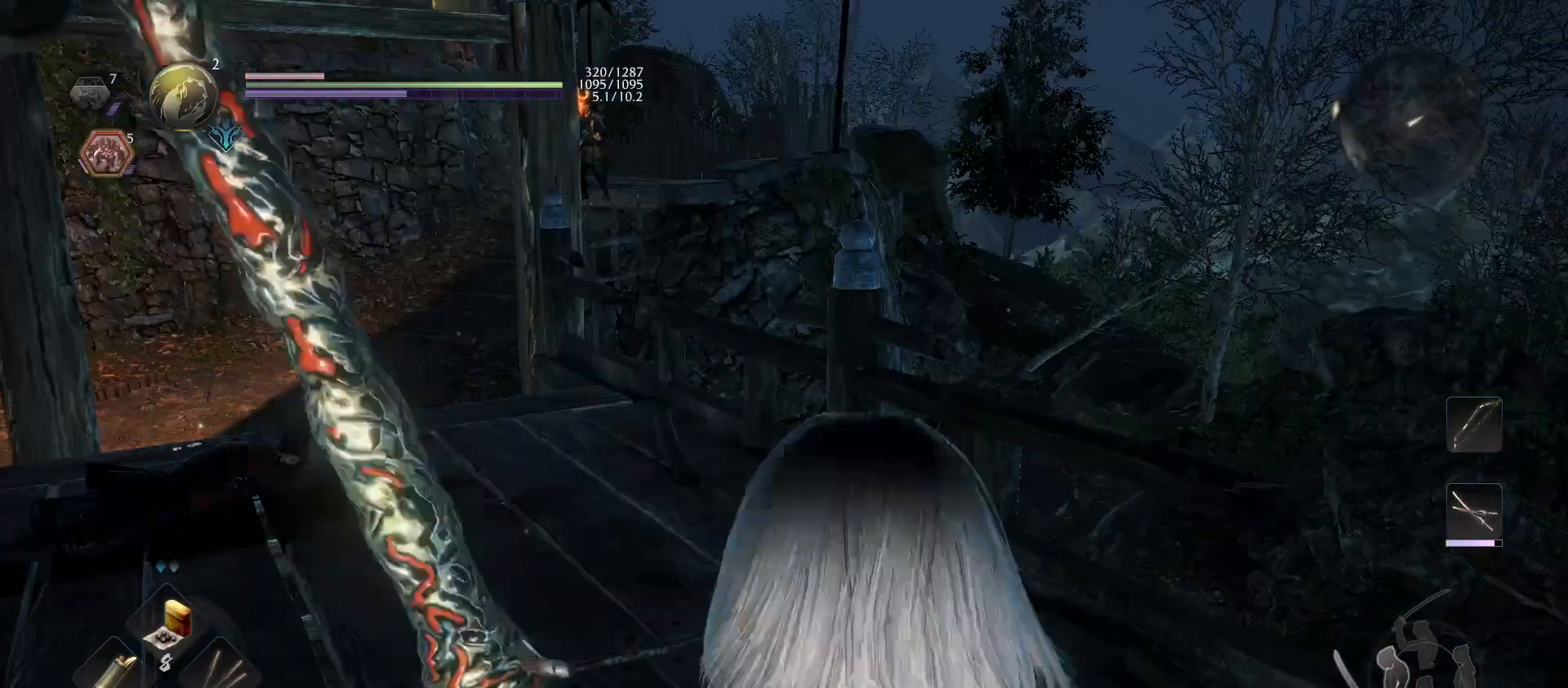
{"dt_ms": 500, "buttons": ["CROSS"], "left_stick": "up", "right_stick": "center", "events": [[33, "right_stick", "left"], [200, "right_stick", "center"], [367, "CROSS", "down"]]}
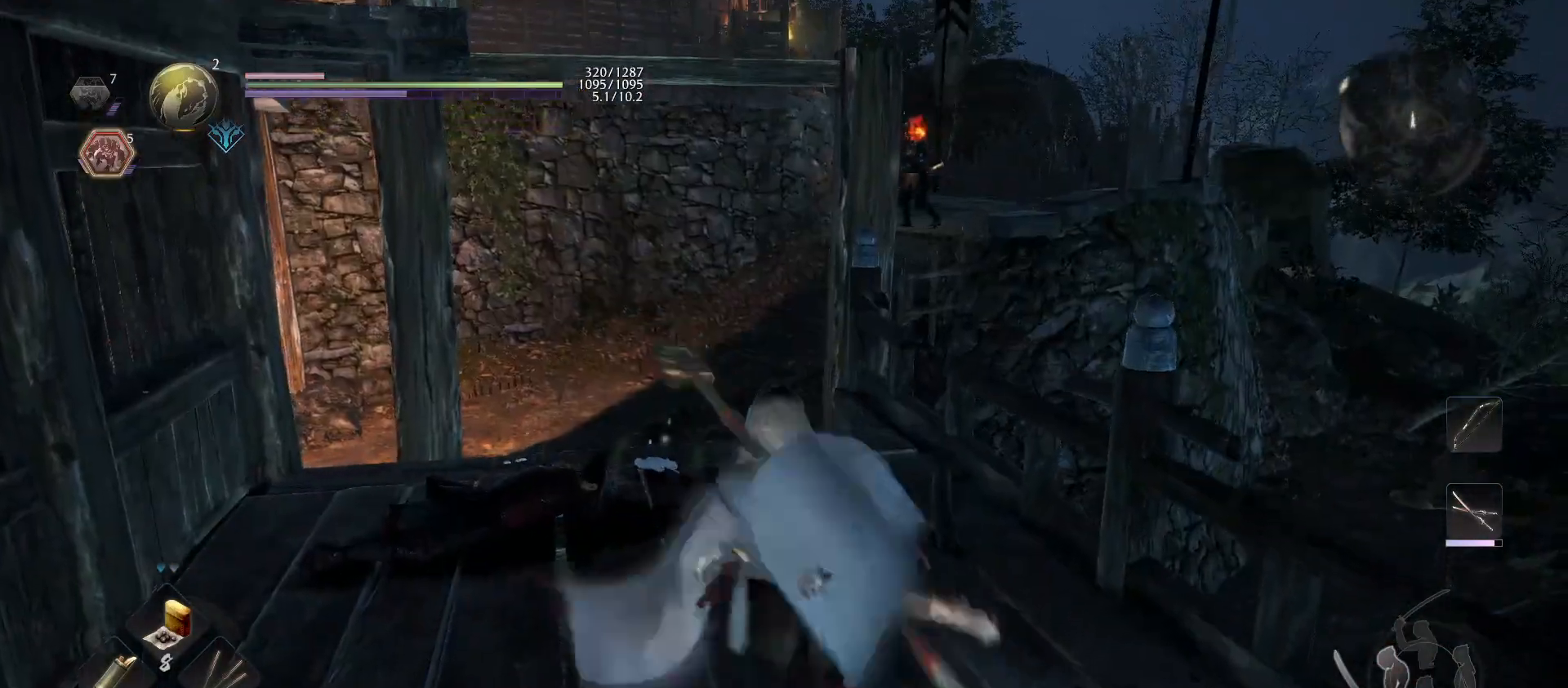
{"dt_ms": 500, "buttons": ["CROSS"], "left_stick": "up", "right_stick": "center", "events": []}
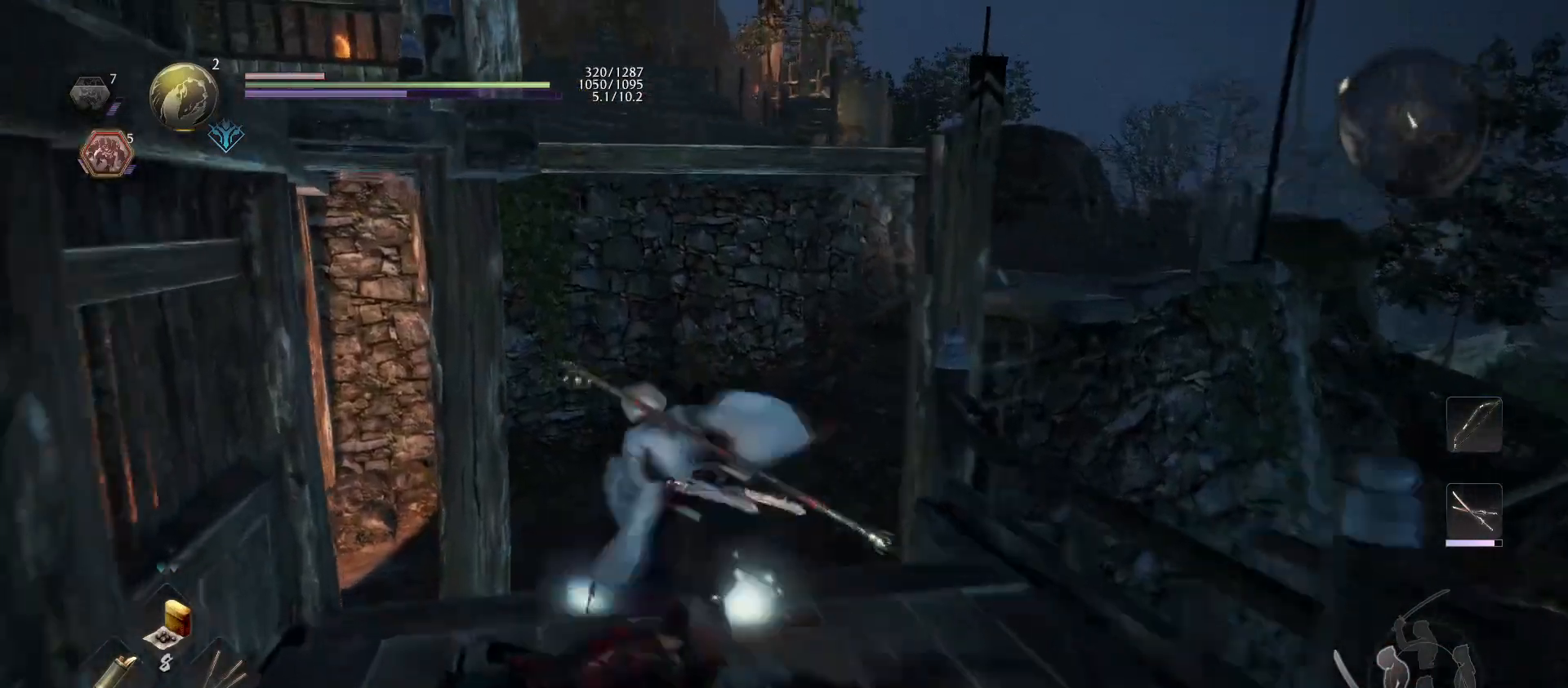
{"dt_ms": 500, "buttons": ["CROSS"], "left_stick": "up", "right_stick": "center", "events": []}
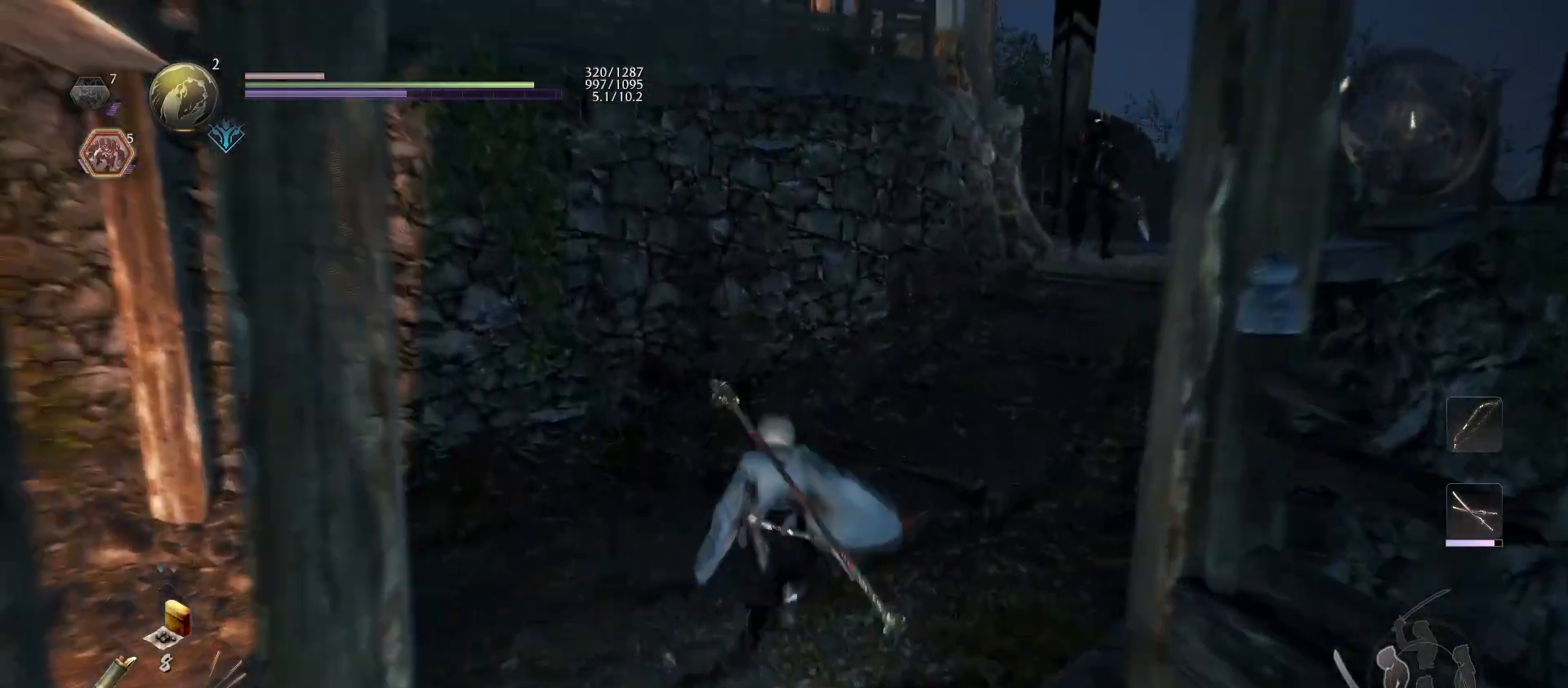
{"dt_ms": 500, "buttons": [], "left_stick": "up", "right_stick": "center", "events": [[467, "CROSS", "up"]]}
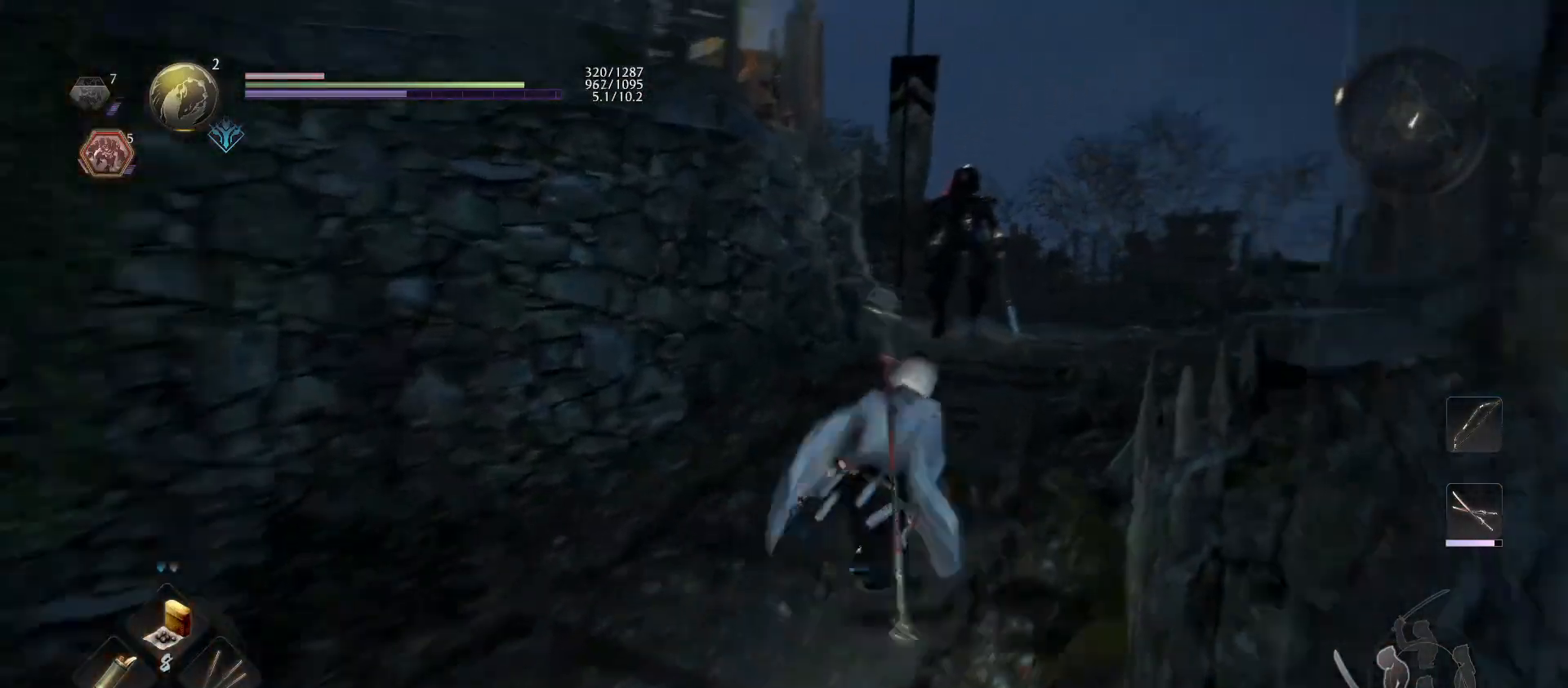
{"dt_ms": 500, "buttons": ["R1"], "left_stick": "up", "right_stick": "center", "events": [[100, "right_stick", "up-right"], [233, "right_stick", "center"], [300, "R3", "down"], [300, "right_stick", "down-left"], [400, "R3", "up"], [433, "right_stick", "center"], [500, "R1", "down"]]}
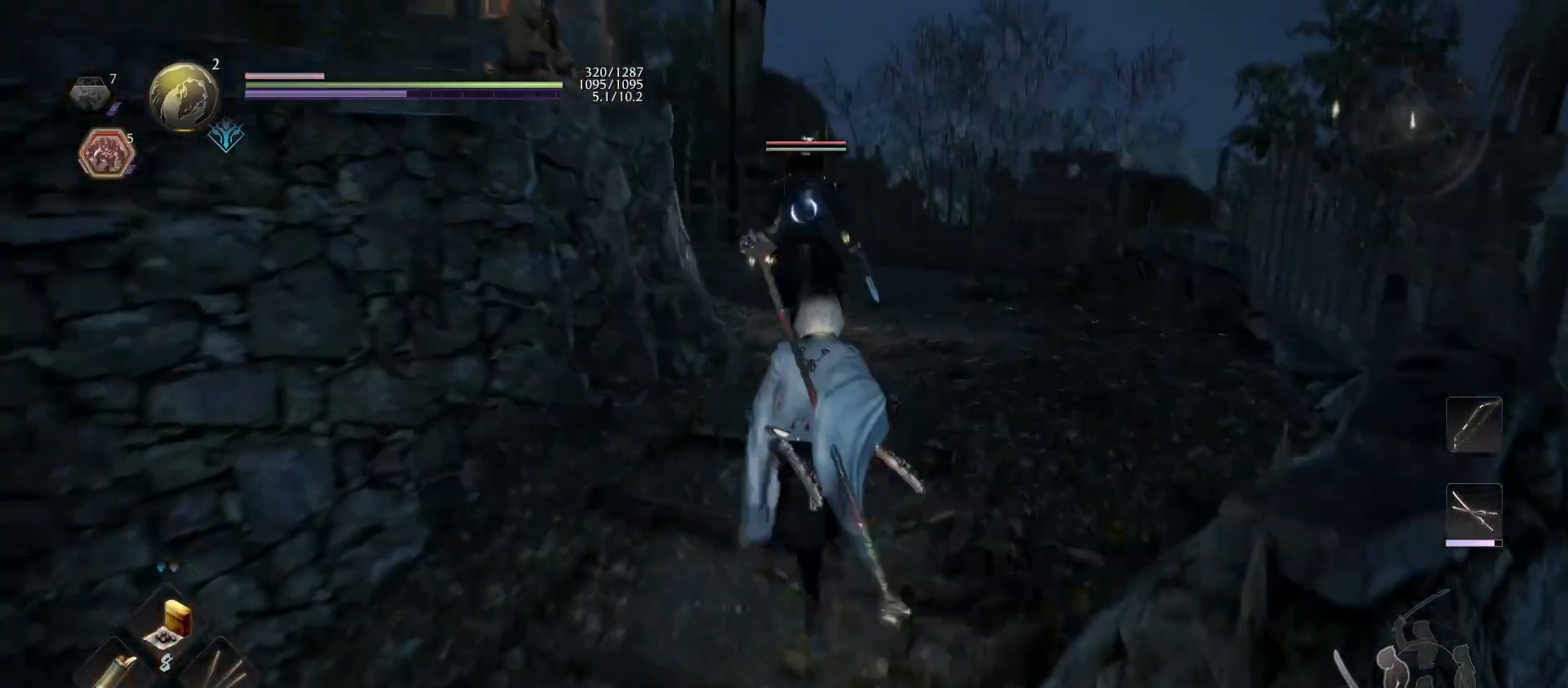
{"dt_ms": 500, "buttons": ["SQUARE"], "left_stick": "up", "right_stick": "center", "events": [[33, "SQUARE", "down"], [133, "SQUARE", "up"], [167, "R1", "up"], [433, "SQUARE", "down"]]}
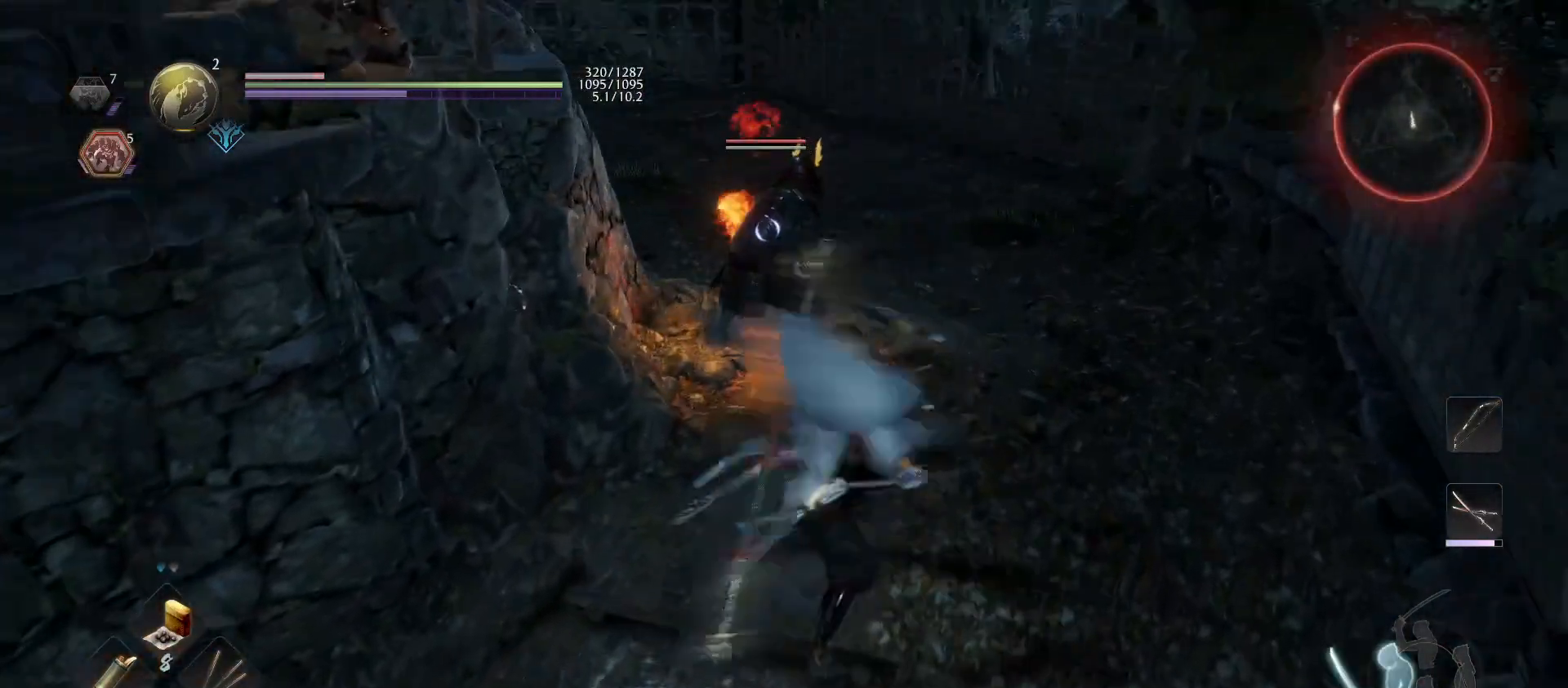
{"dt_ms": 500, "buttons": ["SQUARE"], "left_stick": "up", "right_stick": "center", "events": [[100, "SQUARE", "up"], [167, "SQUARE", "down"], [333, "SQUARE", "up"], [400, "SQUARE", "down"]]}
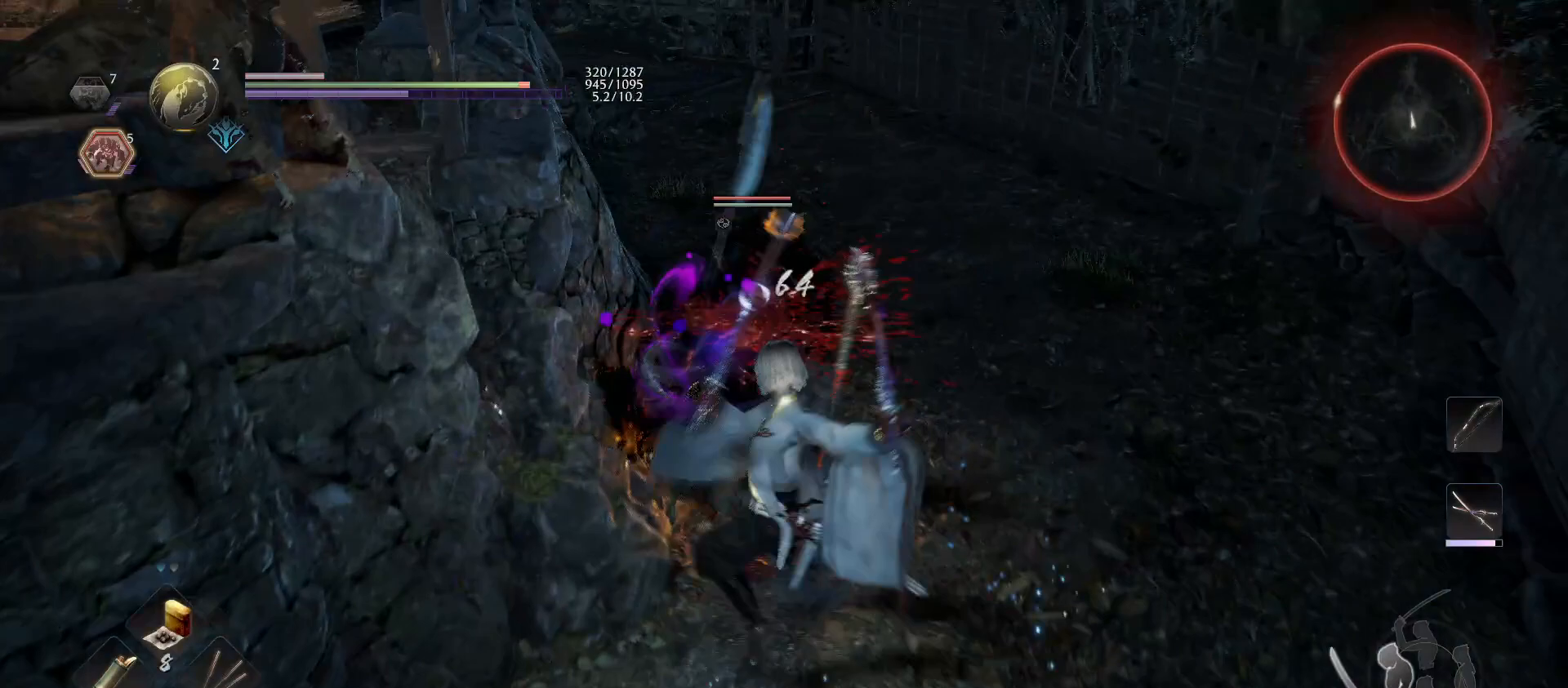
{"dt_ms": 500, "buttons": [], "left_stick": "center", "right_stick": "center", "events": [[67, "SQUARE", "up"], [200, "left_stick", "center"], [267, "SQUARE", "down"], [433, "SQUARE", "up"]]}
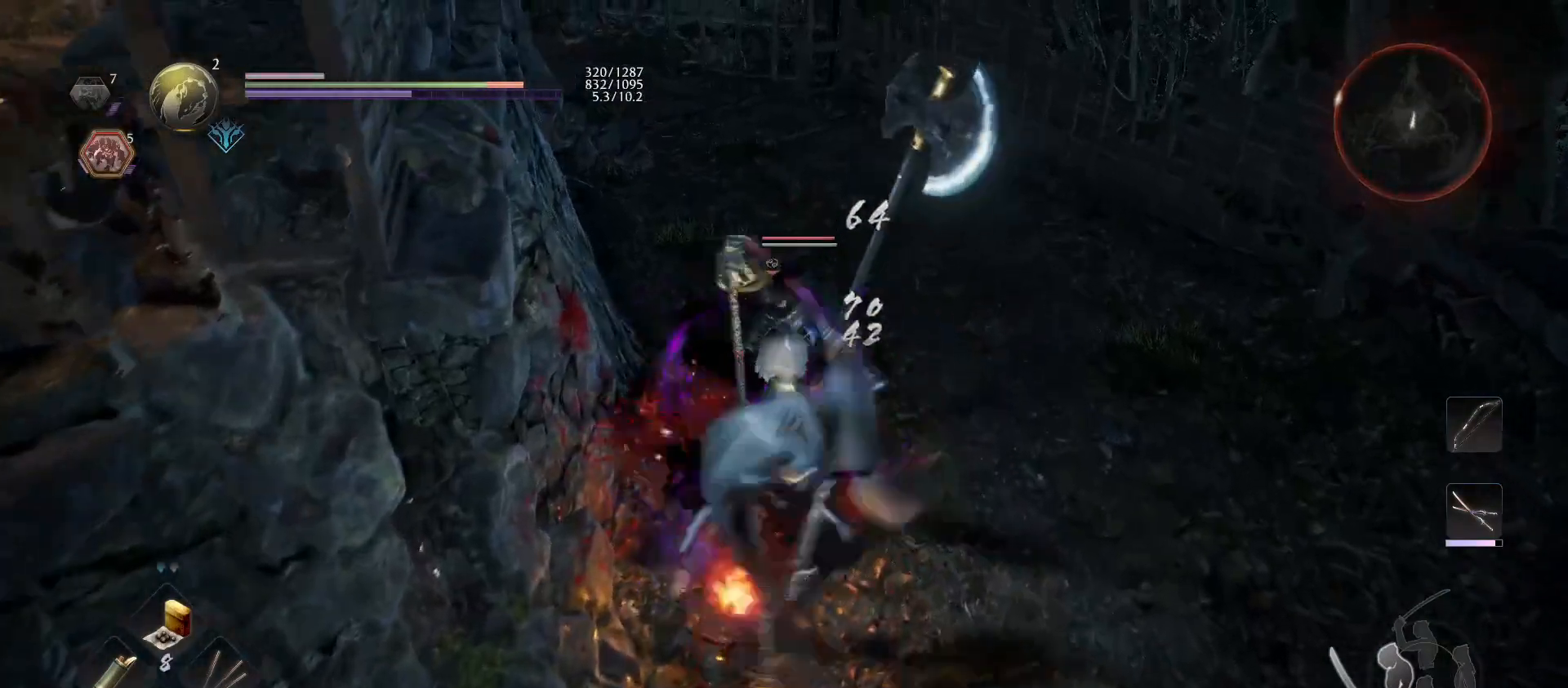
{"dt_ms": 500, "buttons": [], "left_stick": "center", "right_stick": "center", "events": []}